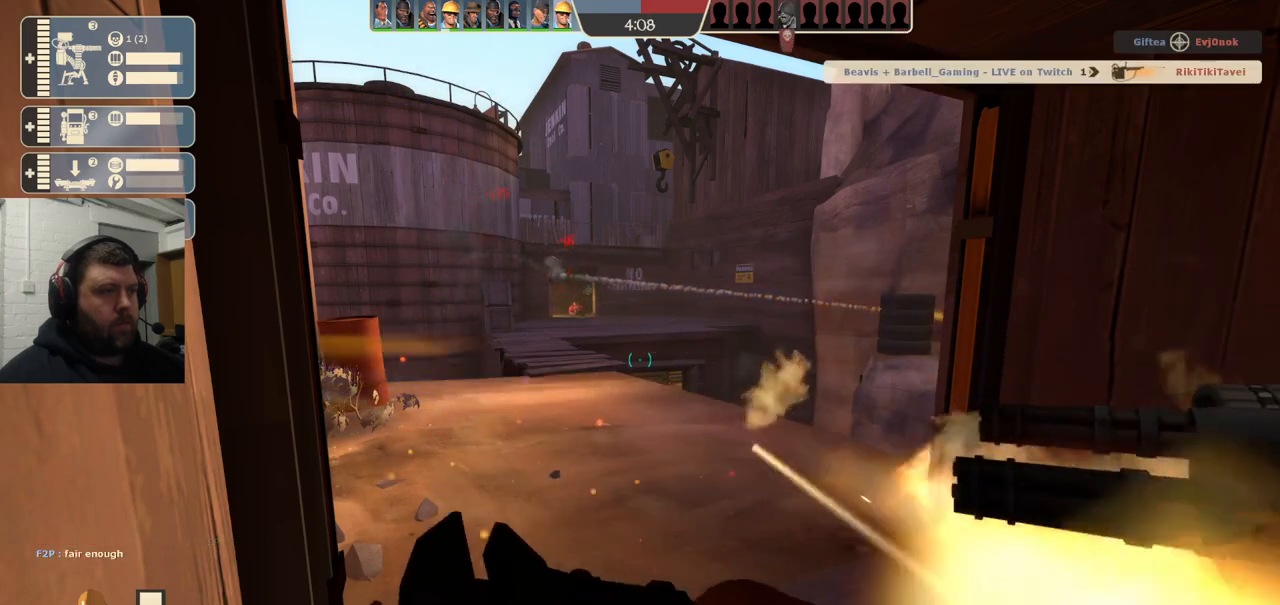
Gameplay with a controller (PlayStation layout); each line is a JSON object with the inputs held at the frame after it. "events" lists button and stick changes between this image and that frame as [ms after this image, input, new state], when the widget could be followed in between. Not read: L1.
{"buttons": [], "left_stick": "center", "right_stick": "right", "events": [[467, "right_stick", "right"]]}
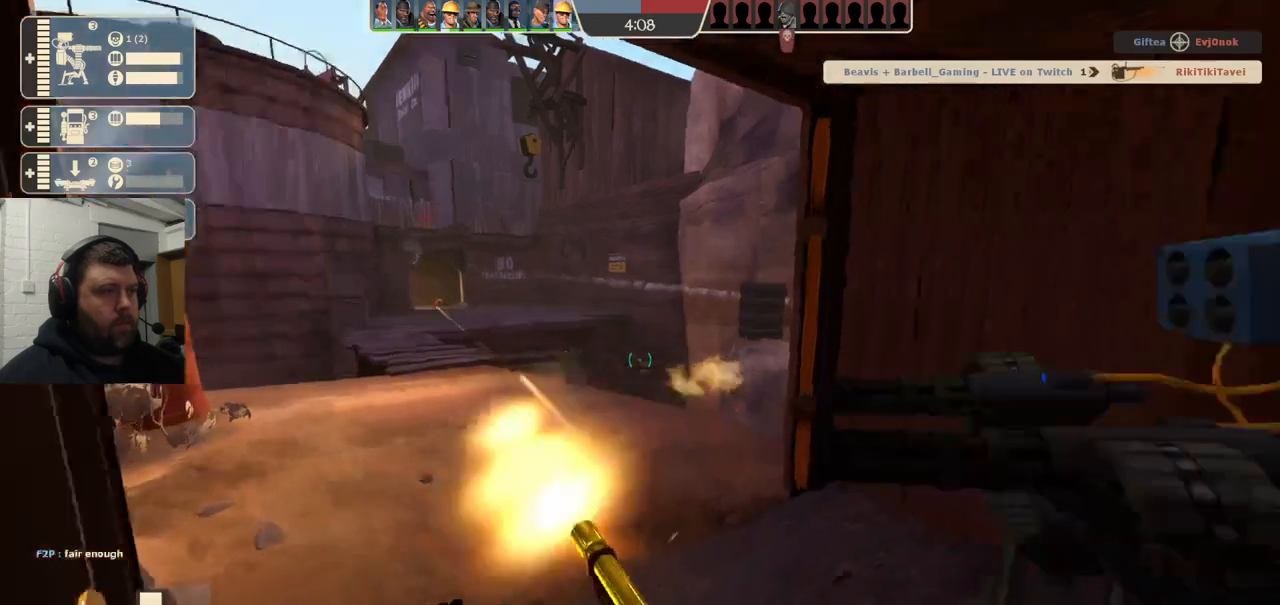
{"buttons": [], "left_stick": "center", "right_stick": "center", "events": [[100, "R2", "down"], [117, "right_stick", "center"], [483, "R2", "up"]]}
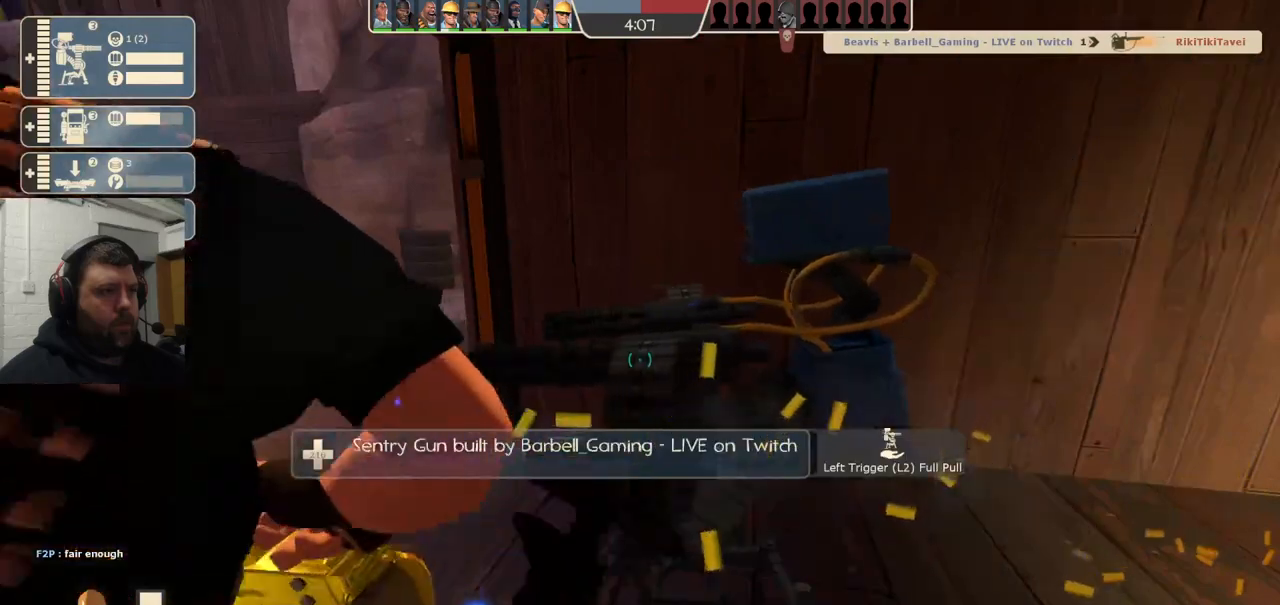
{"buttons": ["R2"], "left_stick": "center", "right_stick": "center", "events": [[467, "R2", "down"]]}
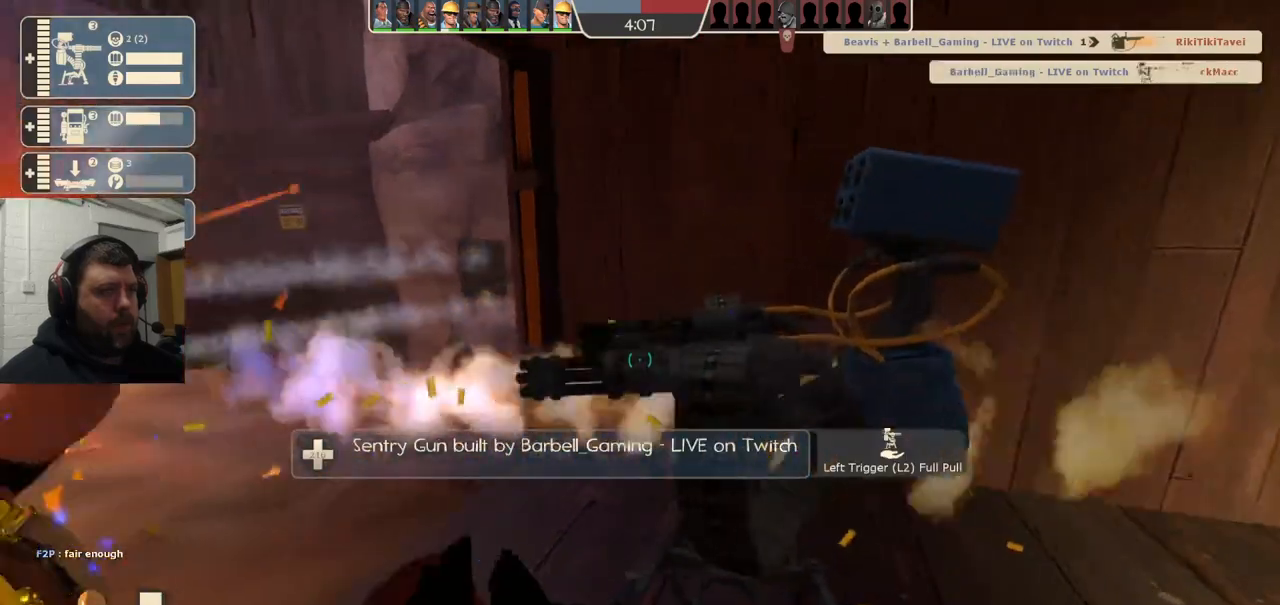
{"buttons": ["R2"], "left_stick": "center", "right_stick": "center", "events": []}
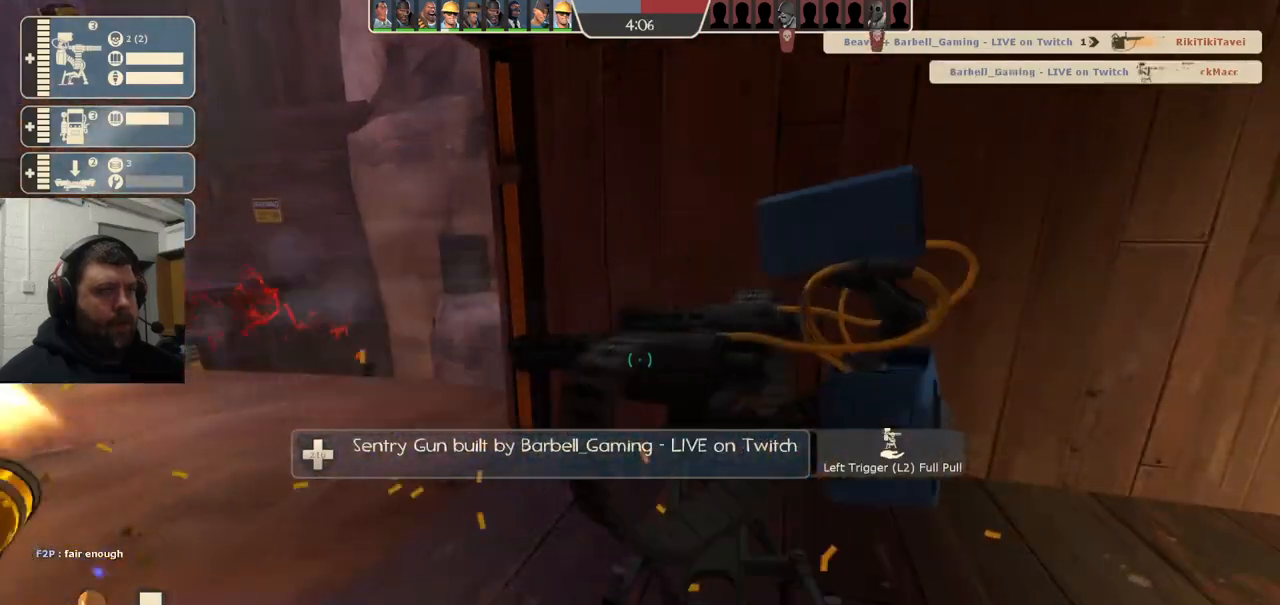
{"buttons": ["R2"], "left_stick": "center", "right_stick": "center", "events": []}
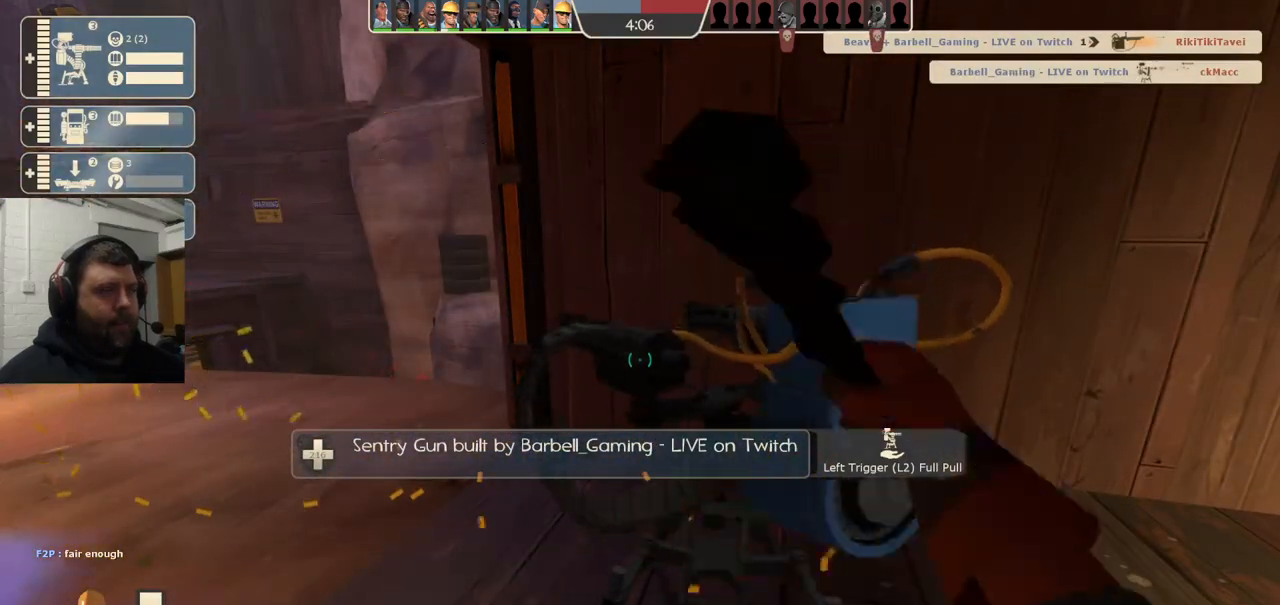
{"buttons": [], "left_stick": "center", "right_stick": "center", "events": [[50, "R2", "up"], [117, "right_stick", "left"], [450, "right_stick", "center"]]}
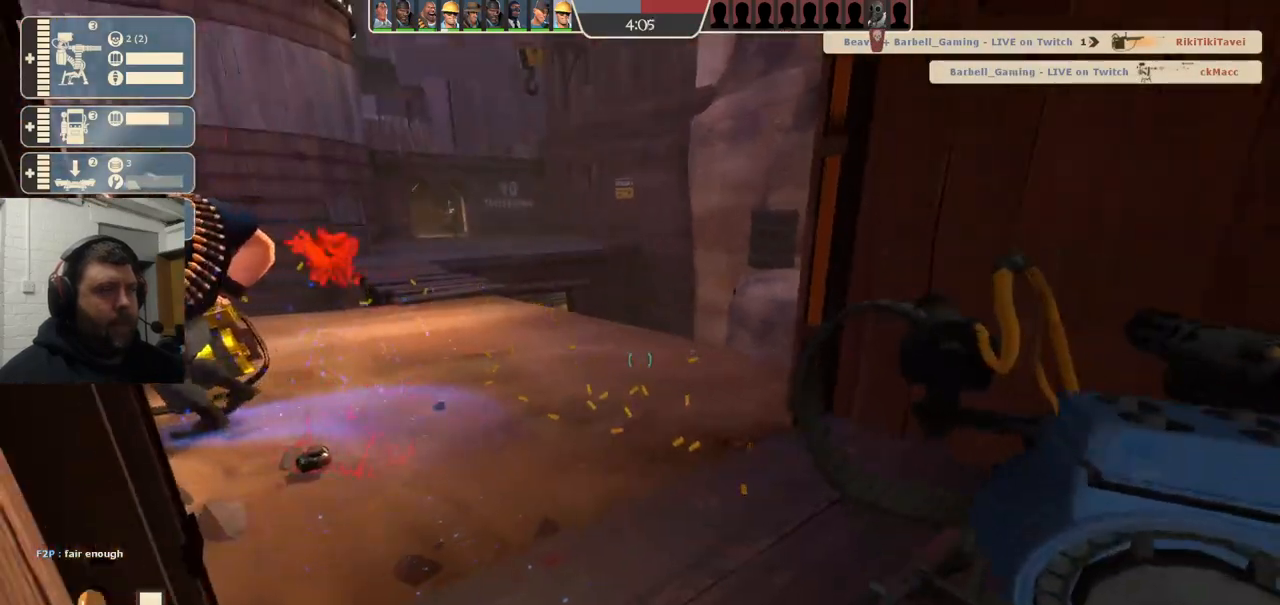
{"buttons": [], "left_stick": "center", "right_stick": "center", "events": []}
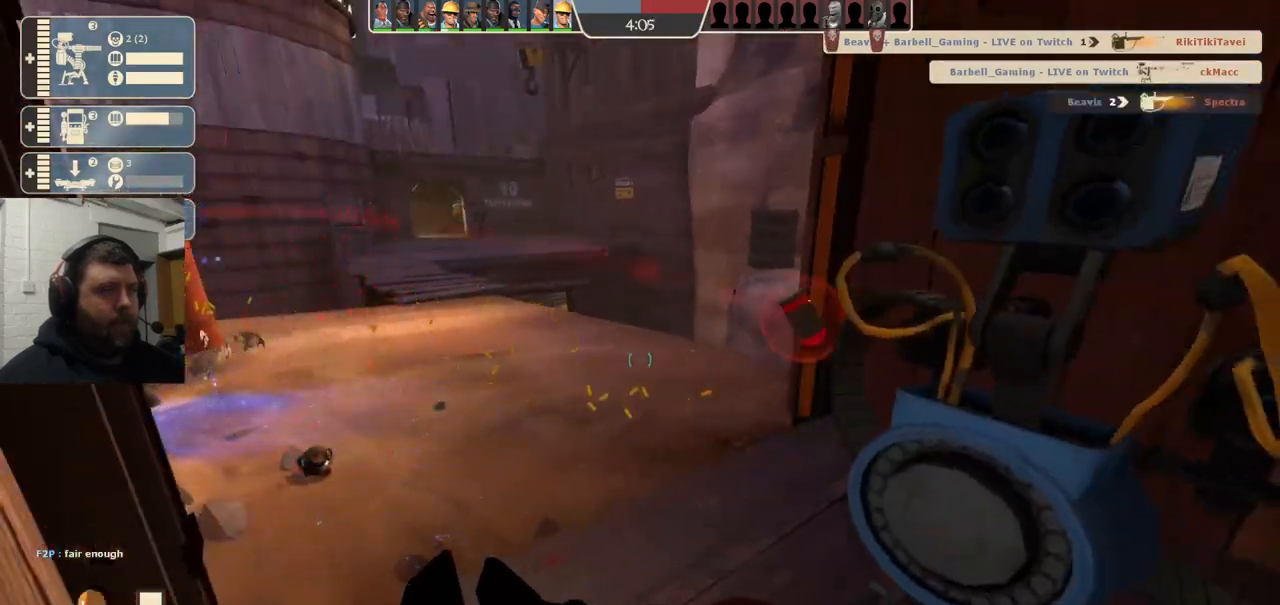
{"buttons": ["R2"], "left_stick": "center", "right_stick": "center", "events": [[417, "R2", "down"]]}
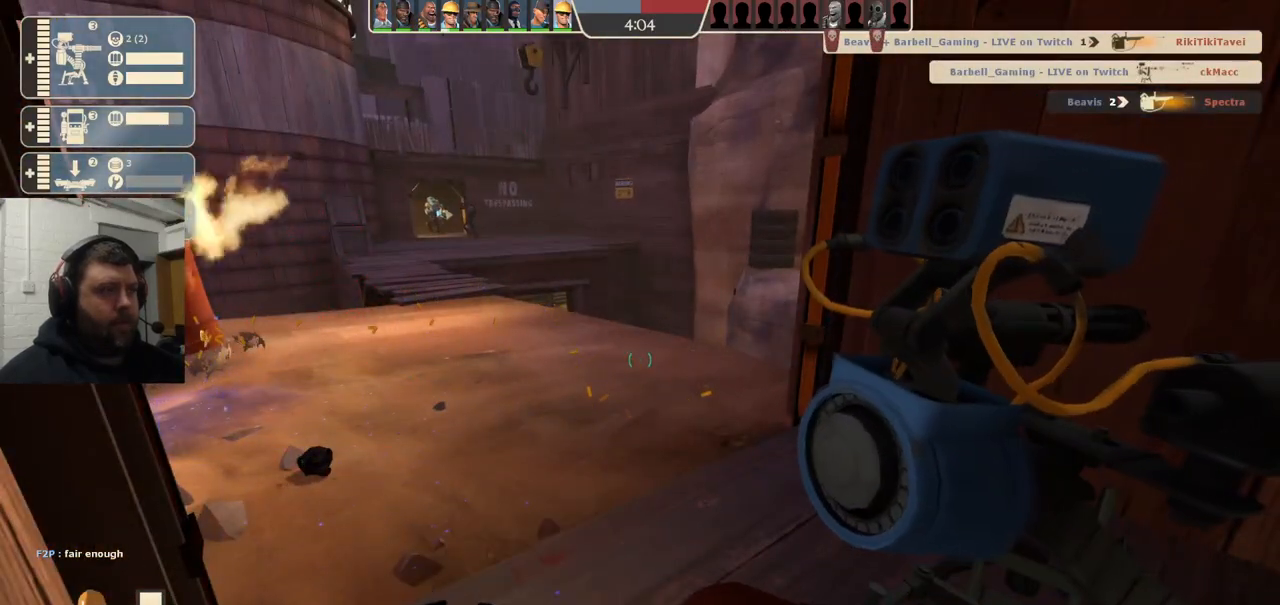
{"buttons": [], "left_stick": "center", "right_stick": "center", "events": [[250, "R2", "up"]]}
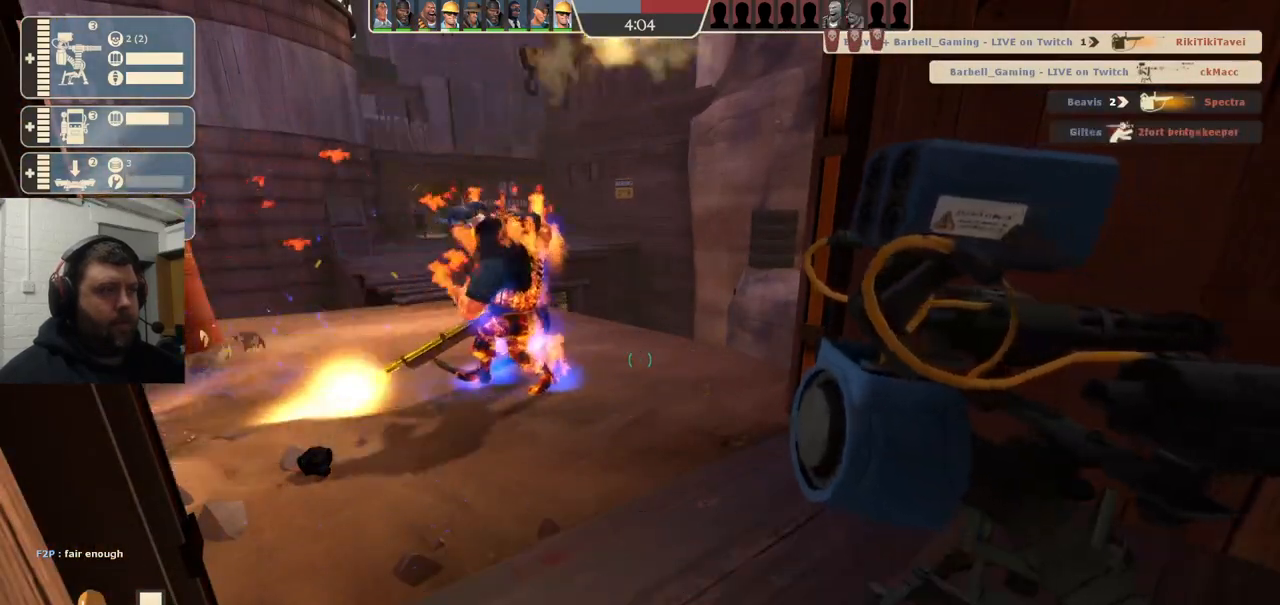
{"buttons": ["R2"], "left_stick": "center", "right_stick": "center", "events": [[283, "R2", "down"]]}
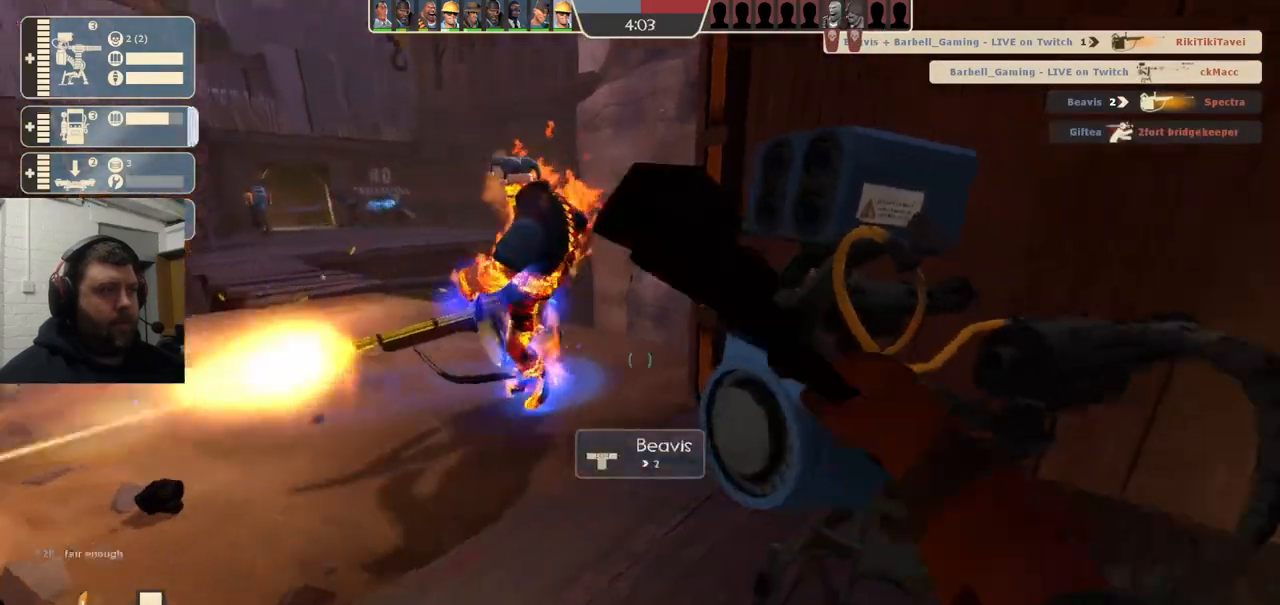
{"buttons": ["R2"], "left_stick": "center", "right_stick": "center", "events": []}
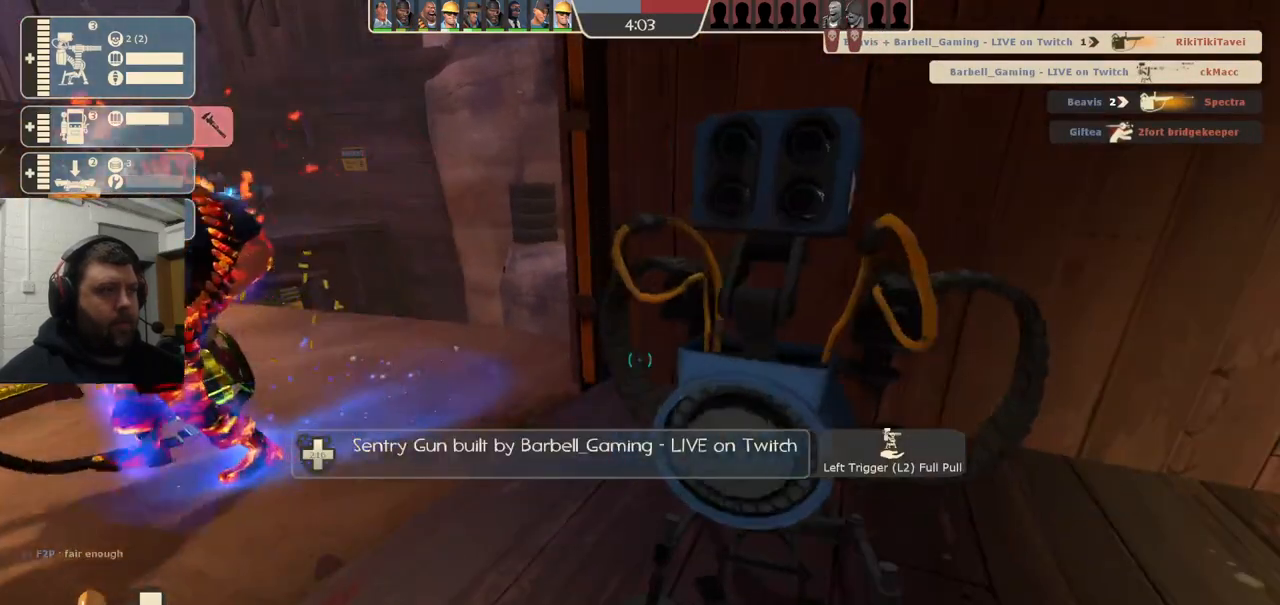
{"buttons": [], "left_stick": "center", "right_stick": "center", "events": [[467, "R2", "up"]]}
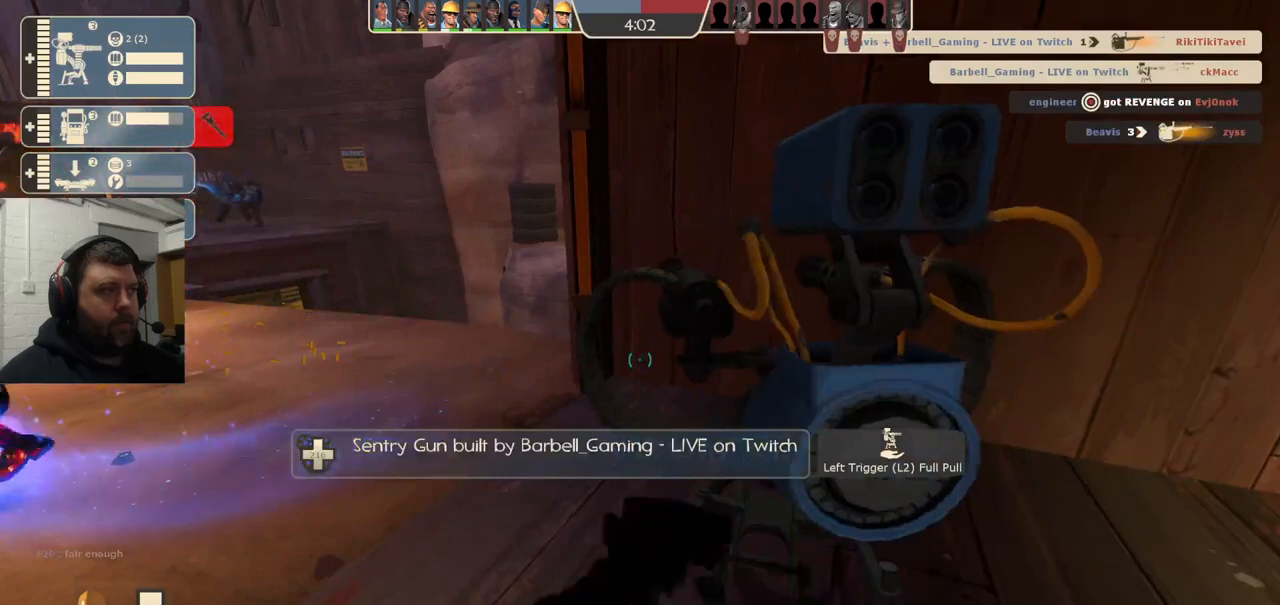
{"buttons": [], "left_stick": "center", "right_stick": "center", "events": [[67, "right_stick", "right"], [283, "right_stick", "center"]]}
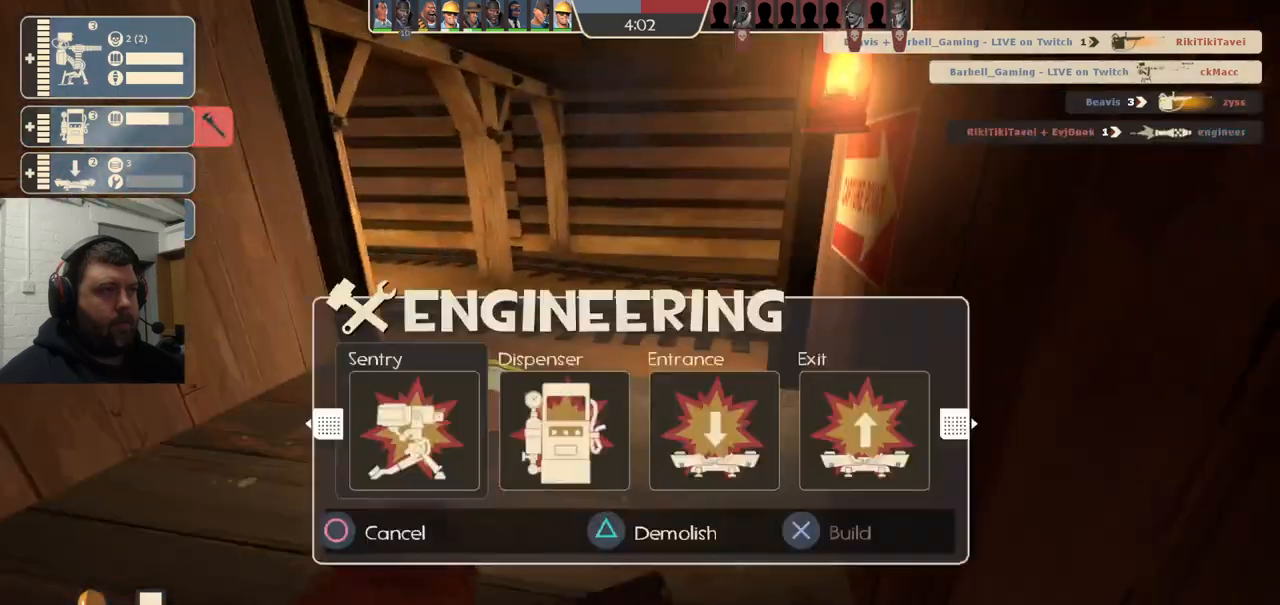
{"buttons": [], "left_stick": "center", "right_stick": "left", "events": [[50, "R1", "down"], [133, "R1", "up"], [350, "right_stick", "left"]]}
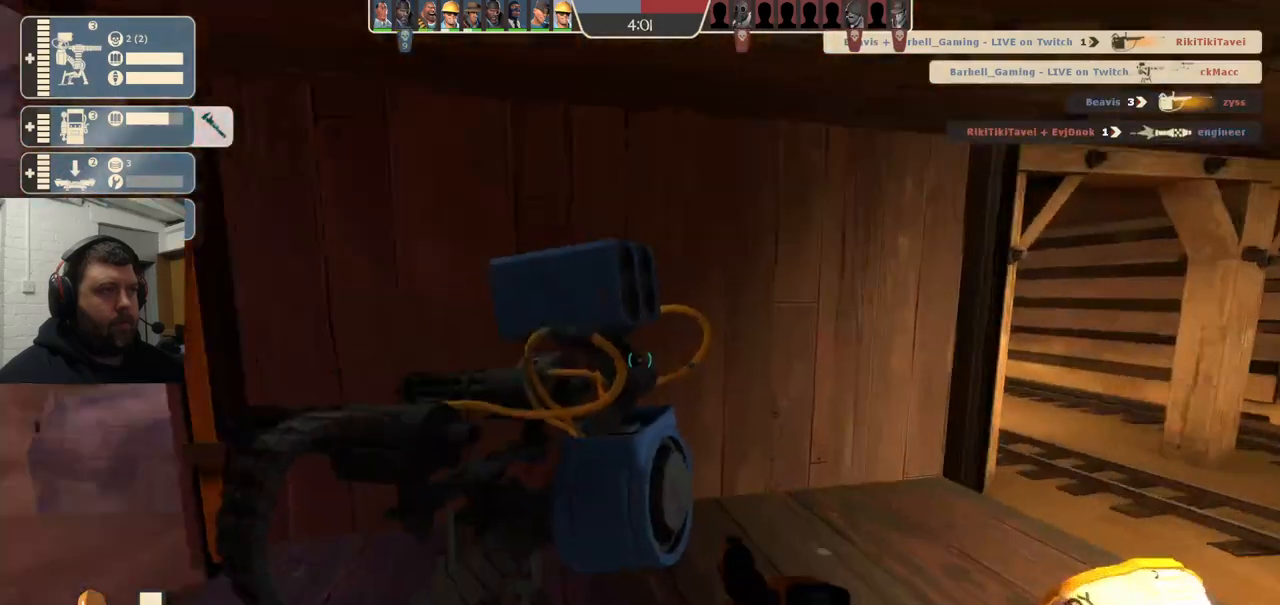
{"buttons": [], "left_stick": "center", "right_stick": "center", "events": [[67, "right_stick", "center"], [133, "DPAD_DOWN", "down"], [217, "DPAD_DOWN", "up"]]}
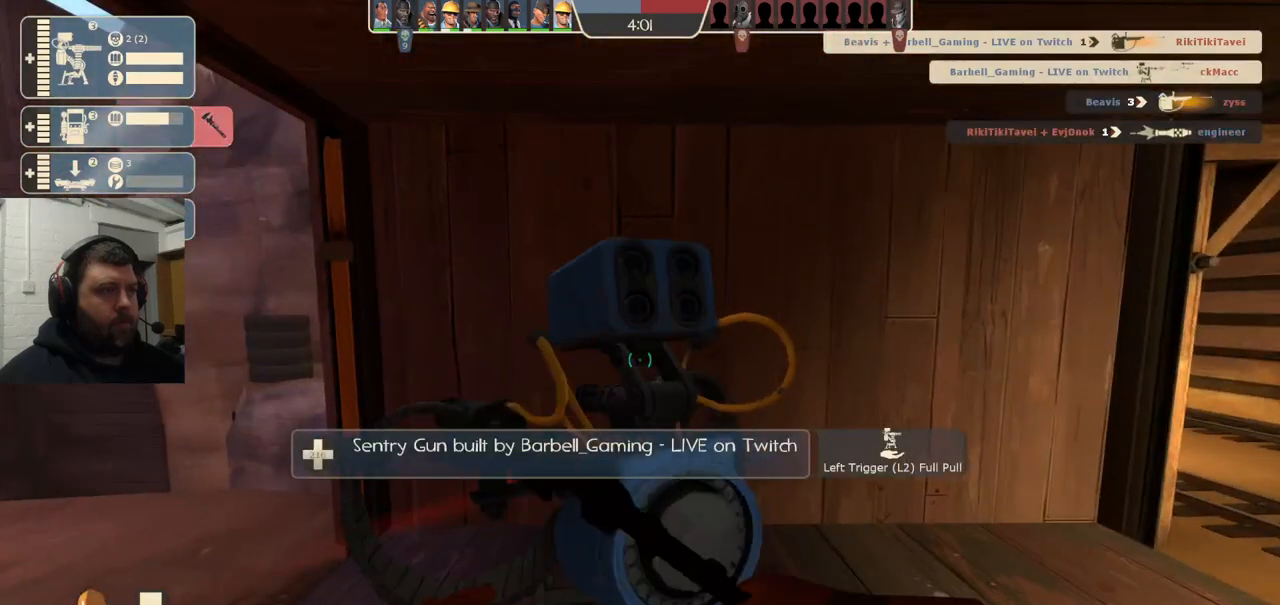
{"buttons": [], "left_stick": "center", "right_stick": "center", "events": [[50, "R2", "down"], [500, "R2", "up"]]}
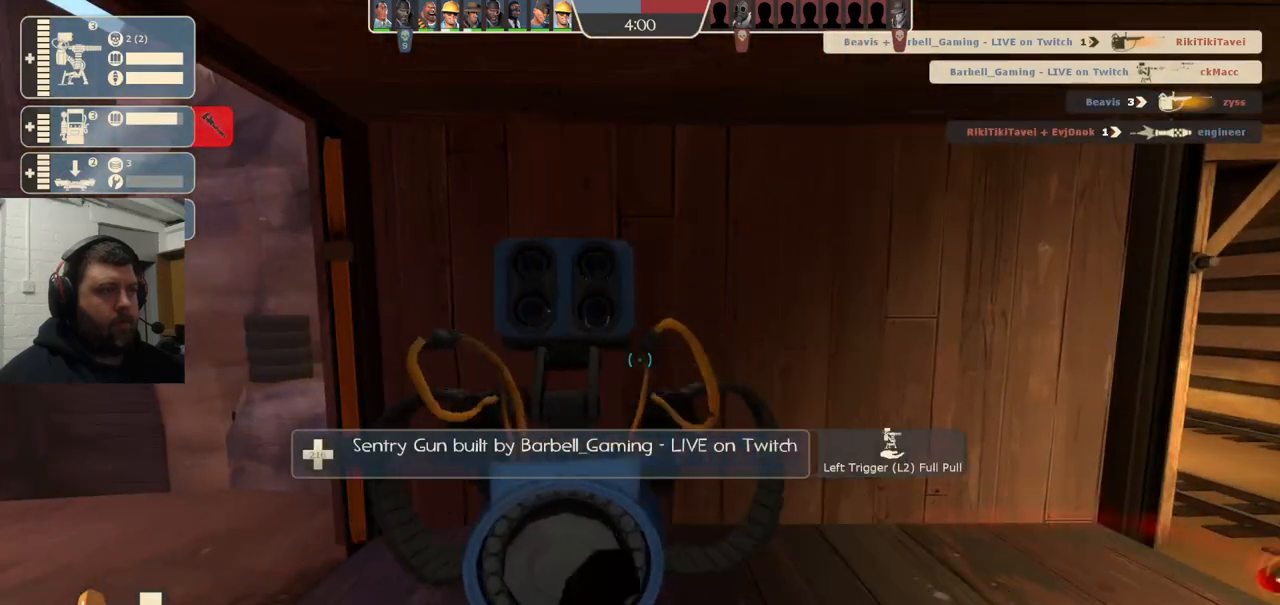
{"buttons": ["R2"], "left_stick": "center", "right_stick": "center", "events": [[417, "R2", "down"]]}
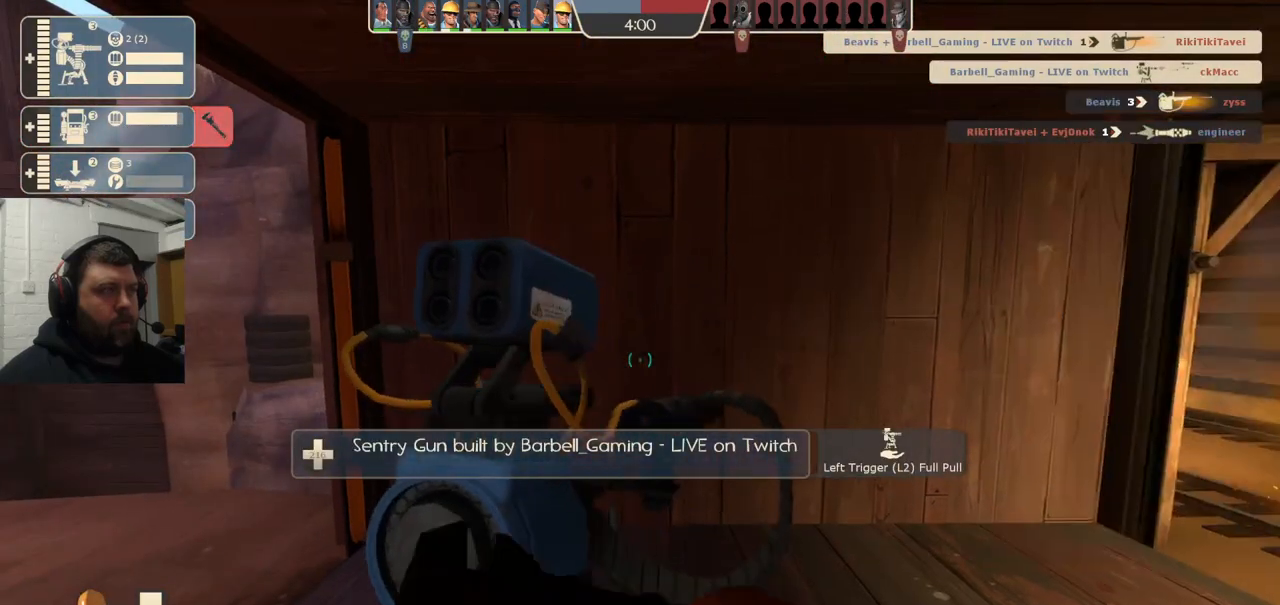
{"buttons": [], "left_stick": "center", "right_stick": "left", "events": [[333, "R2", "up"], [333, "right_stick", "left"]]}
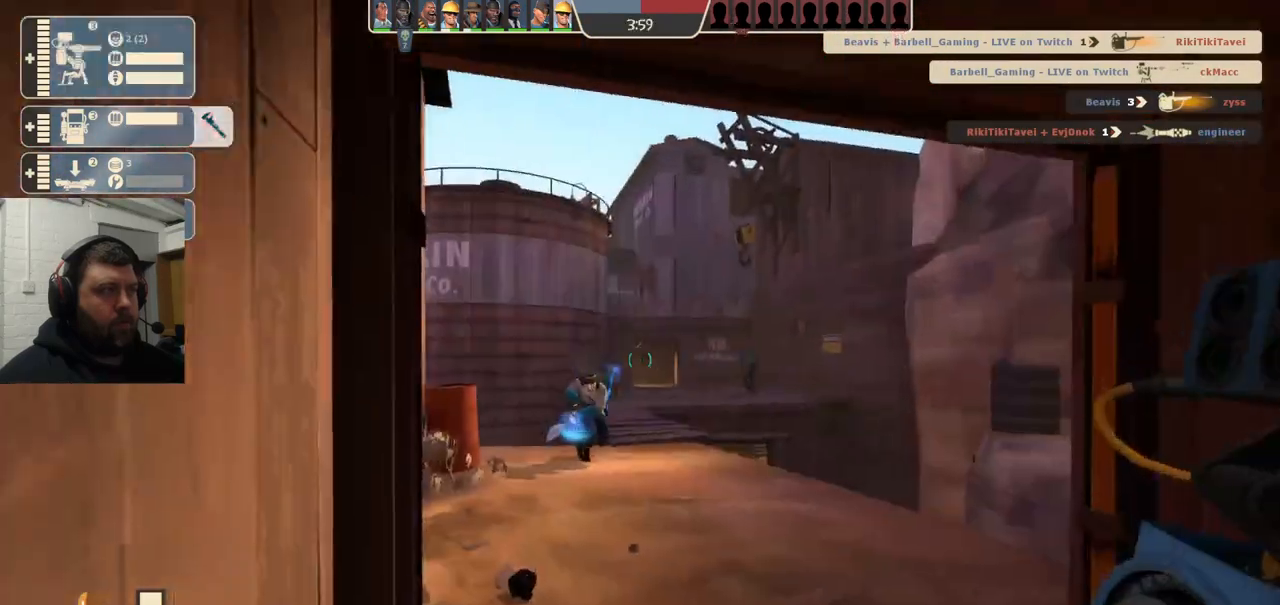
{"buttons": [], "left_stick": "center", "right_stick": "center", "events": [[33, "right_stick", "center"]]}
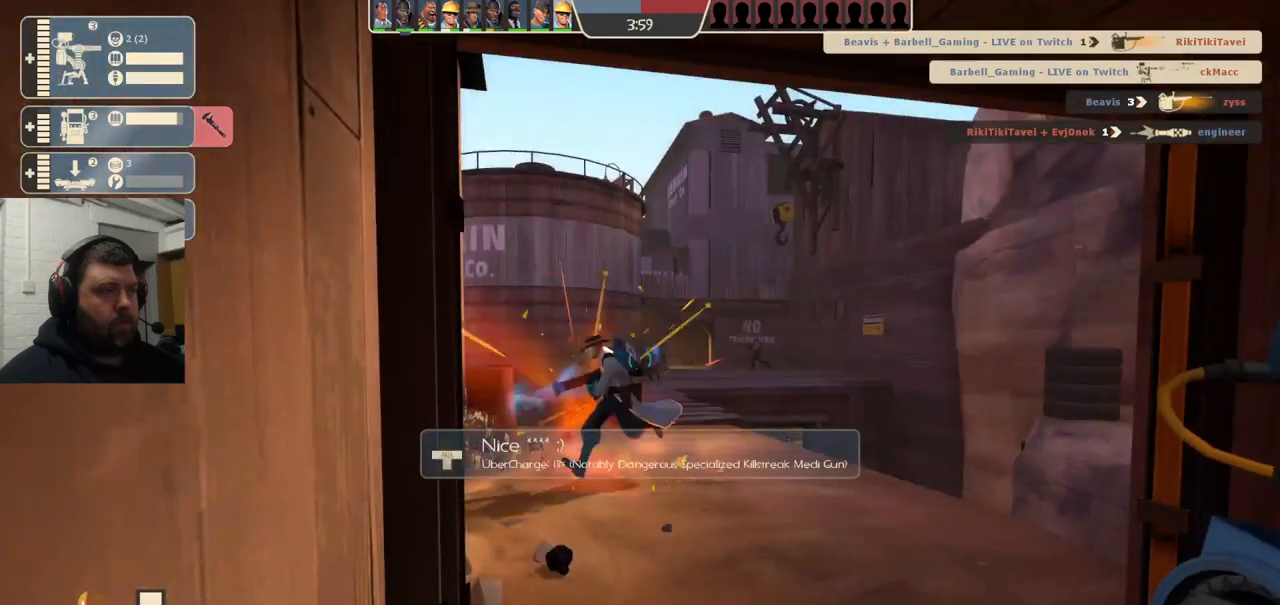
{"buttons": [], "left_stick": "center", "right_stick": "center", "events": []}
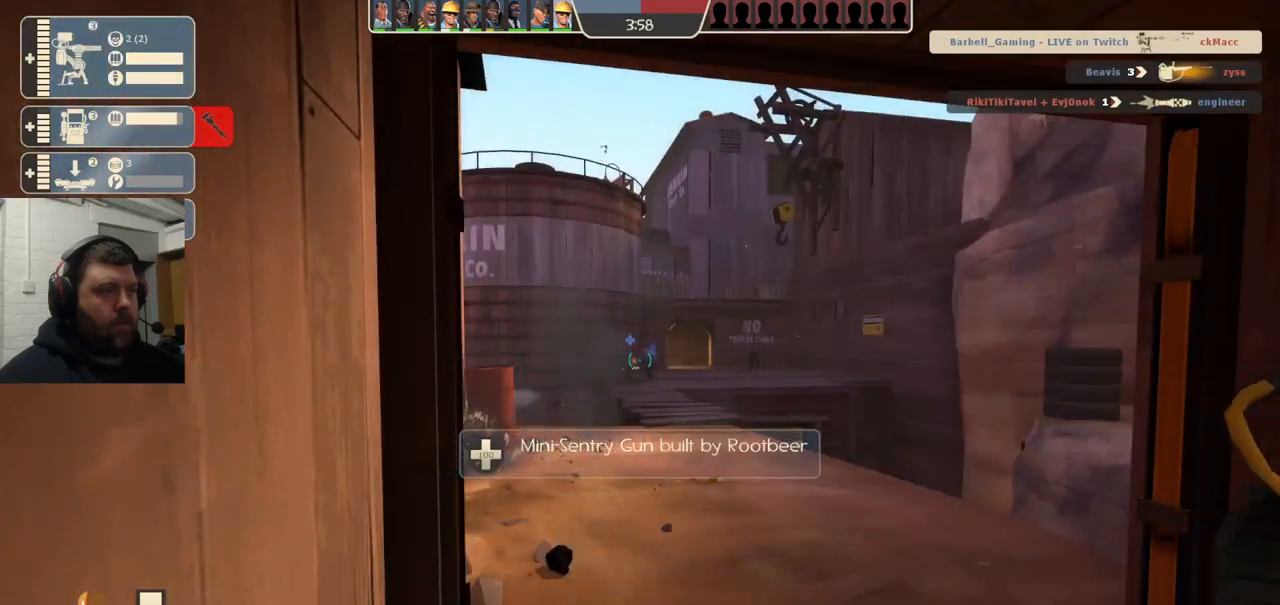
{"buttons": [], "left_stick": "center", "right_stick": "right", "events": [[367, "right_stick", "right"]]}
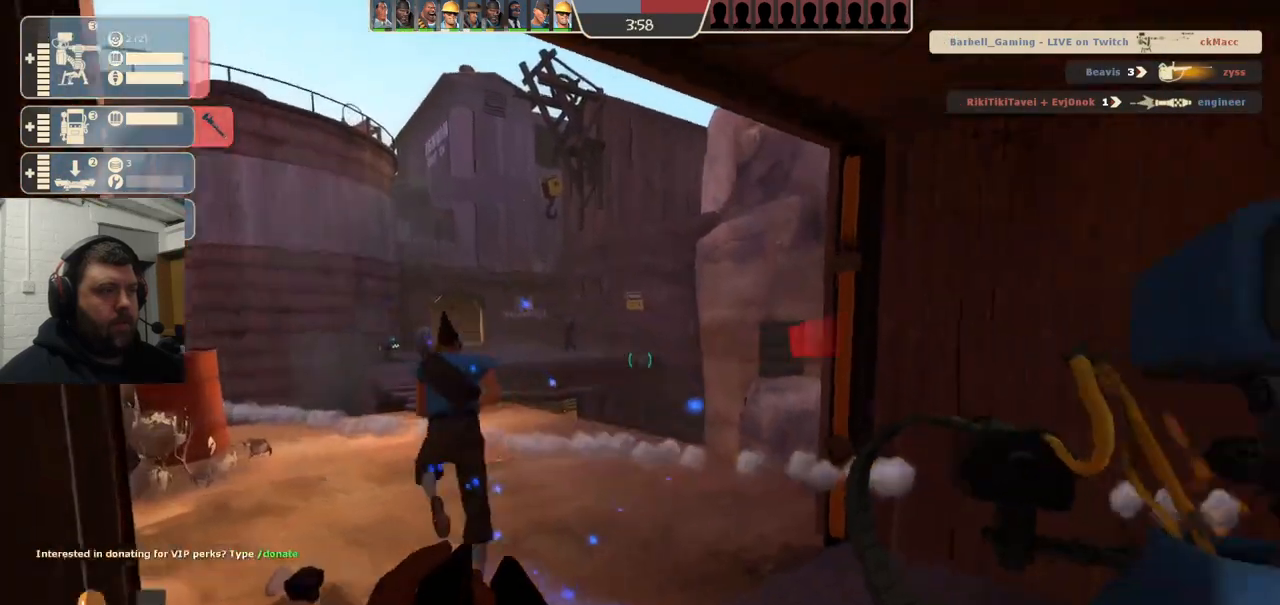
{"buttons": ["R2"], "left_stick": "center", "right_stick": "center", "events": [[267, "R2", "down"], [283, "right_stick", "center"]]}
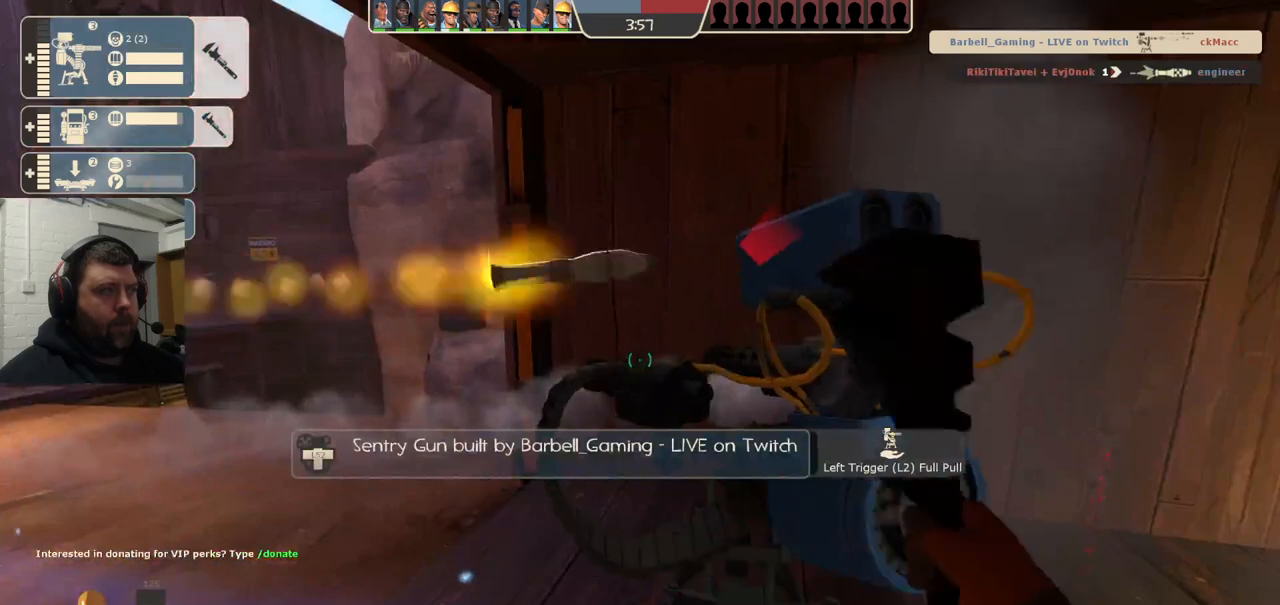
{"buttons": ["R2"], "left_stick": "center", "right_stick": "center", "events": [[17, "R2", "up"], [483, "R2", "down"]]}
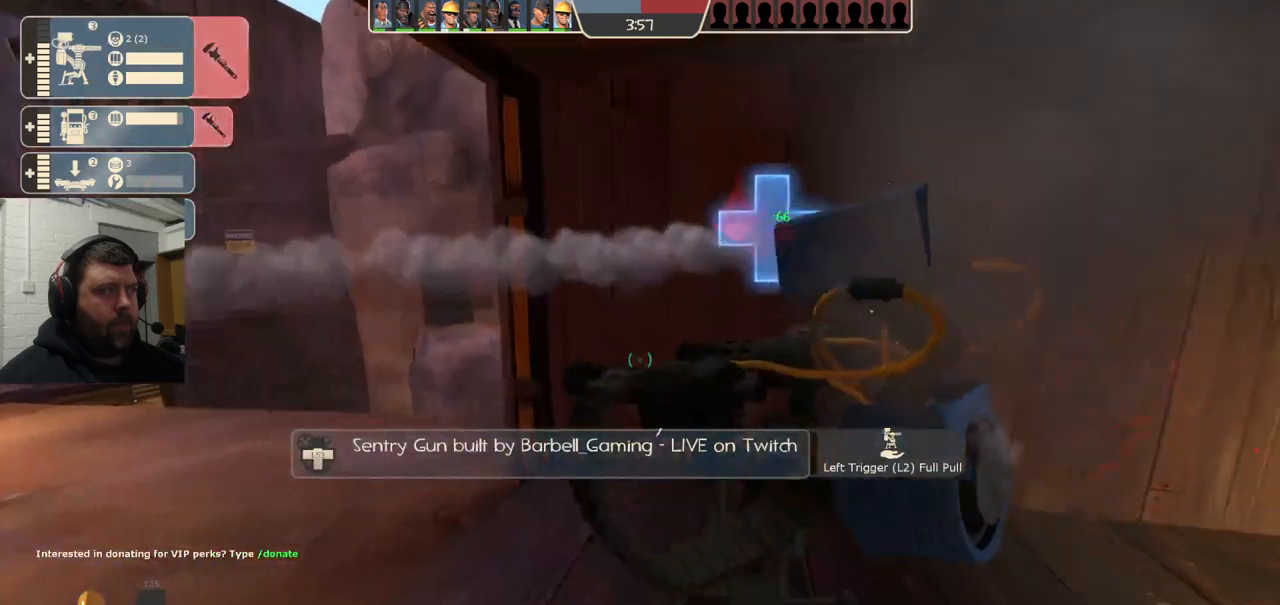
{"buttons": [], "left_stick": "center", "right_stick": "center", "events": [[283, "R2", "up"]]}